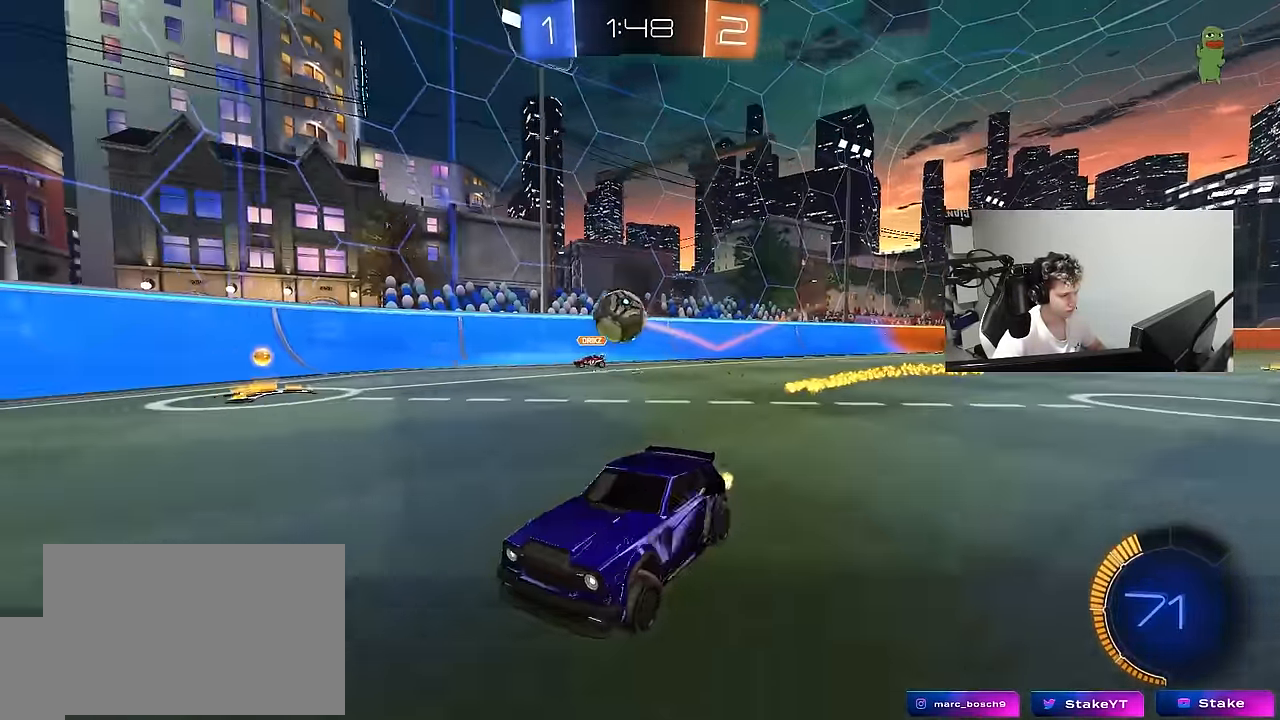
Gameplay with keyboard and mouse; each line is a JSON object with the keys and mouse buttons held at the frame after it. "events" lists presses ("down") and releases ("up") of "1", "2", "3", "4", "5", "a", "alt", "c", "caps_lock", "ctrl", "d", "e", "f", "g", "q", "r", "s", "shift", "space", "t", "tab", "v", "w", "x", "z", "mouse_left", "mouse_wheel" and "mouse_right" between this image and that frame as [ms after this image, input, new state], when the widget could be followed in between. "mouse_left", "mouse_wheel", "mouse_right" = the "left", "wheel", "right" buttons of the "mouse" list. No other keys are recorded. "wheel" means that the mouse wheel is clicked or scrolled. "mouse_move" is the direction in which the mouse moves at that frame (one of eight, or "still"), when it could be read.
{"keys": ["a", "w"], "mouse": [], "mouse_move": "still", "events": [[84, "d", "up"], [84, "s", "up"], [217, "d", "down"], [217, "w", "down"], [350, "d", "up"], [400, "a", "down"]]}
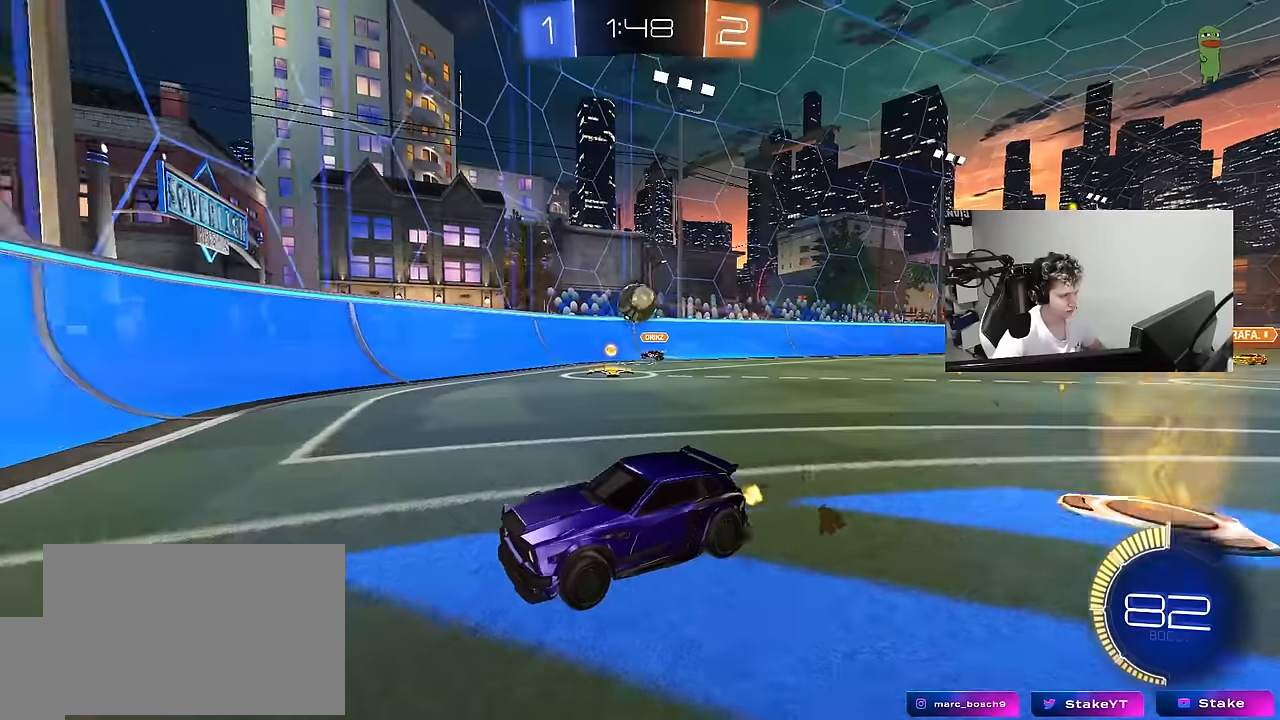
{"keys": ["a", "shift", "w"], "mouse": [], "mouse_move": "still", "events": [[50, "a", "up"], [50, "w", "up"], [134, "d", "down"], [134, "s", "down"], [284, "d", "up"], [317, "a", "down"], [317, "s", "up"], [467, "shift", "down"], [467, "w", "down"]]}
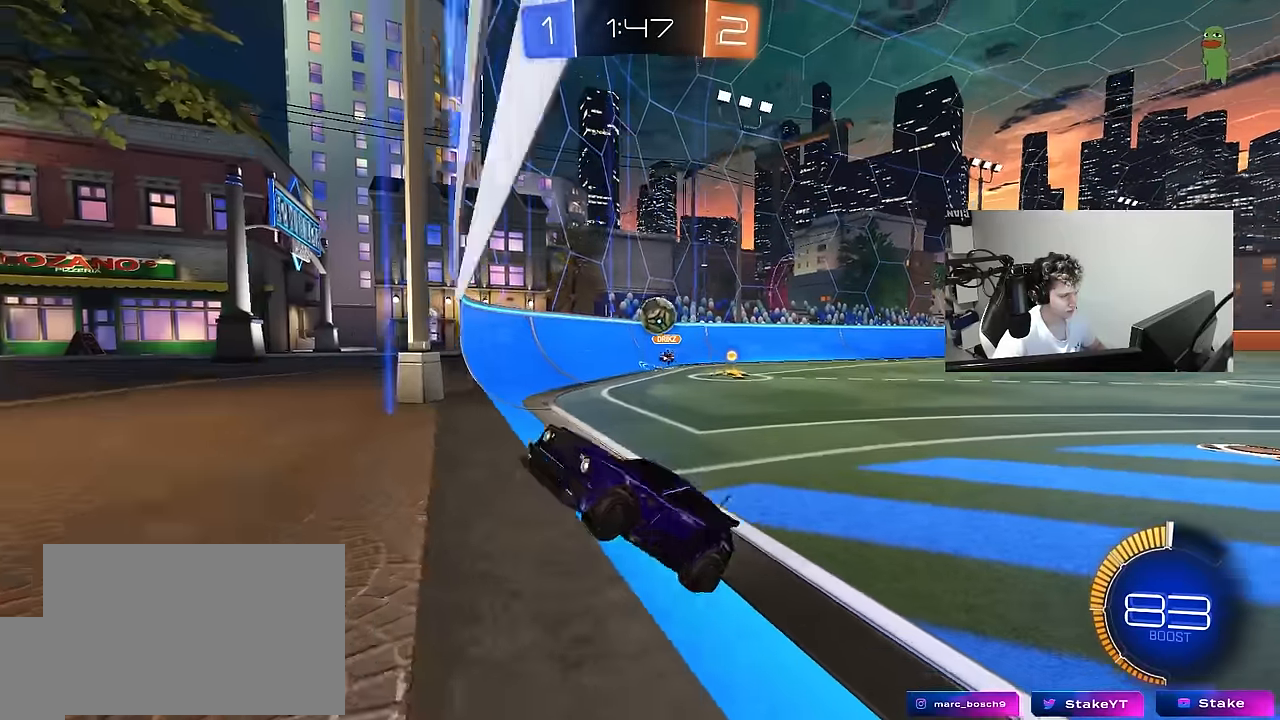
{"keys": [], "mouse": [], "mouse_move": "still", "events": [[150, "shift", "up"], [250, "w", "up"], [300, "s", "down"], [434, "s", "up"], [484, "a", "up"]]}
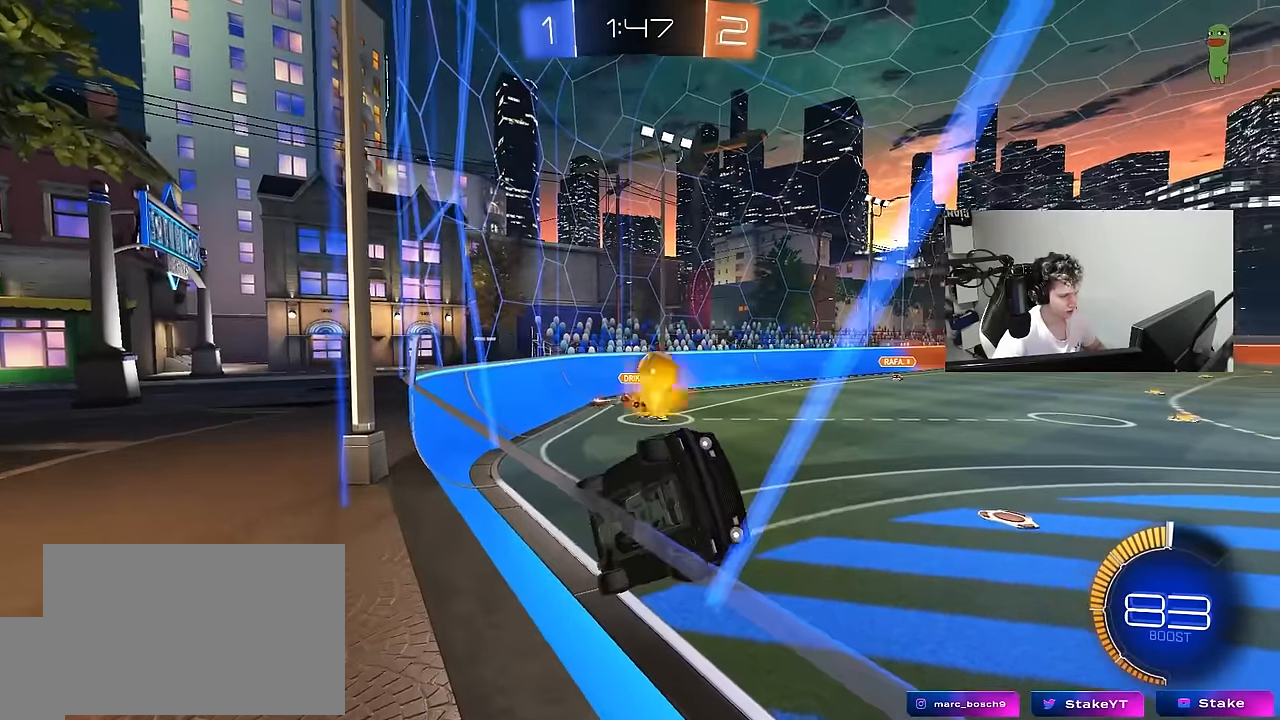
{"keys": [], "mouse": [], "mouse_move": "still", "events": [[84, "w", "down"], [117, "a", "down"], [267, "a", "up"], [350, "w", "up"]]}
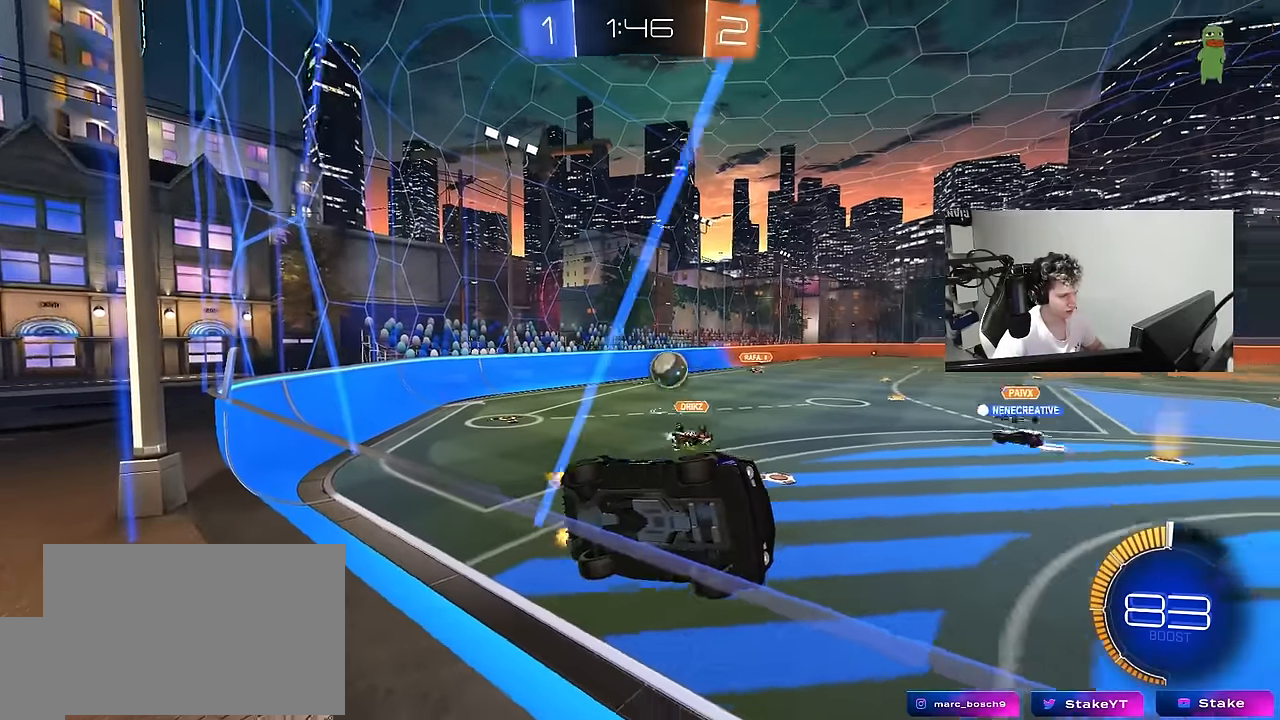
{"keys": ["w"], "mouse": [], "mouse_move": "still", "events": [[50, "s", "down"], [184, "s", "up"], [334, "w", "down"]]}
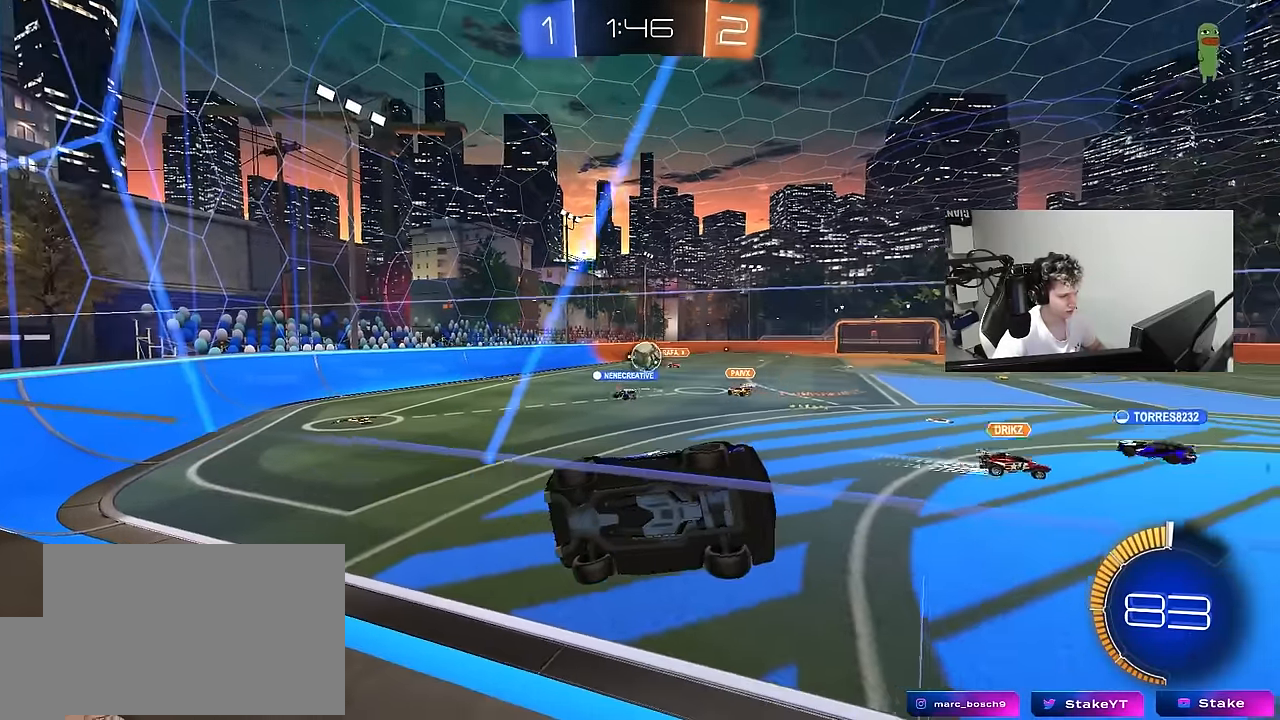
{"keys": ["d", "s"], "mouse": [], "mouse_move": "still", "events": [[17, "a", "down"], [67, "w", "up"], [150, "a", "up"], [150, "mouse_right", "down"], [150, "s", "down"], [350, "tab", "down"], [384, "mouse_right", "up"], [434, "tab", "up"], [484, "d", "down"]]}
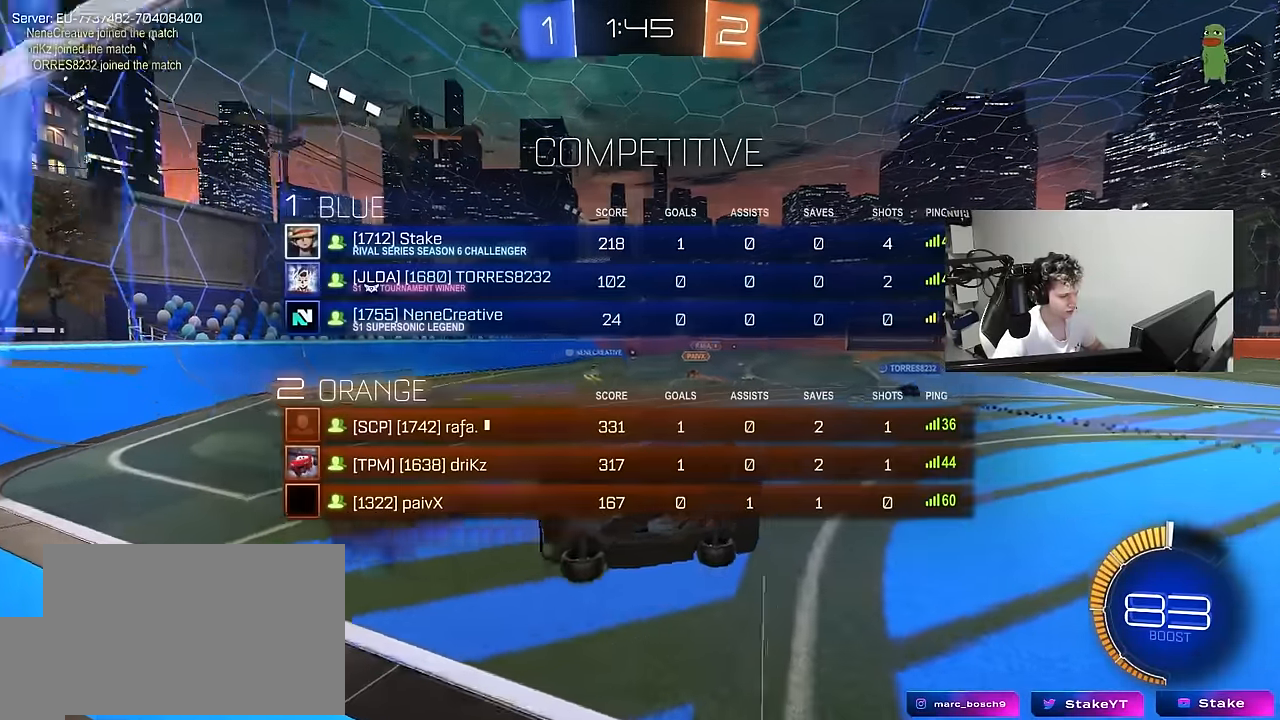
{"keys": ["a", "w"], "mouse": ["left", "right"], "mouse_move": "still", "events": [[34, "shift", "down"], [167, "s", "up"], [317, "w", "down"], [350, "d", "up"], [350, "mouse_left", "down"], [400, "mouse_right", "down"], [400, "shift", "up"], [450, "a", "down"]]}
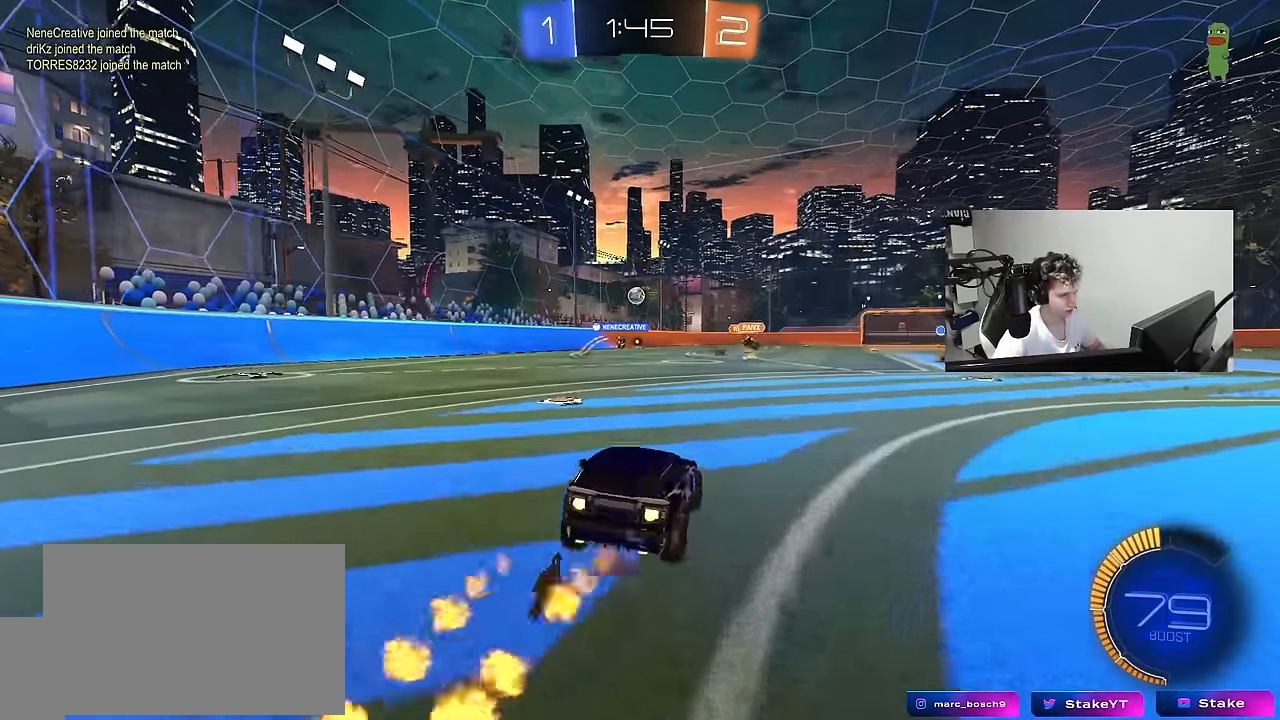
{"keys": ["a", "s", "shift"], "mouse": ["left", "right"], "mouse_move": "still", "events": [[50, "a", "up"], [50, "mouse_right", "up"], [134, "d", "down"], [184, "mouse_right", "down"], [234, "a", "down"], [234, "d", "up"], [234, "shift", "down"], [367, "s", "down"], [367, "w", "up"]]}
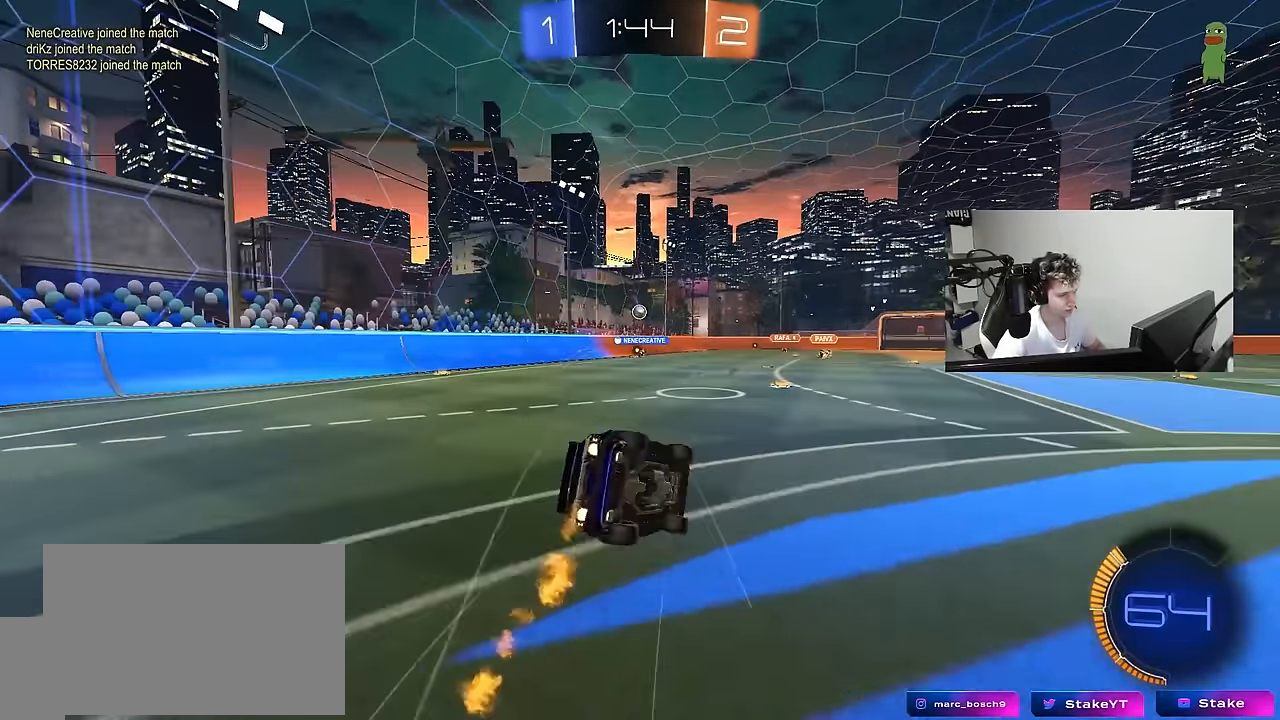
{"keys": ["a", "s", "shift"], "mouse": [], "mouse_move": "still", "events": [[67, "mouse_right", "up"], [150, "mouse_left", "up"], [200, "s", "up"], [334, "s", "down"]]}
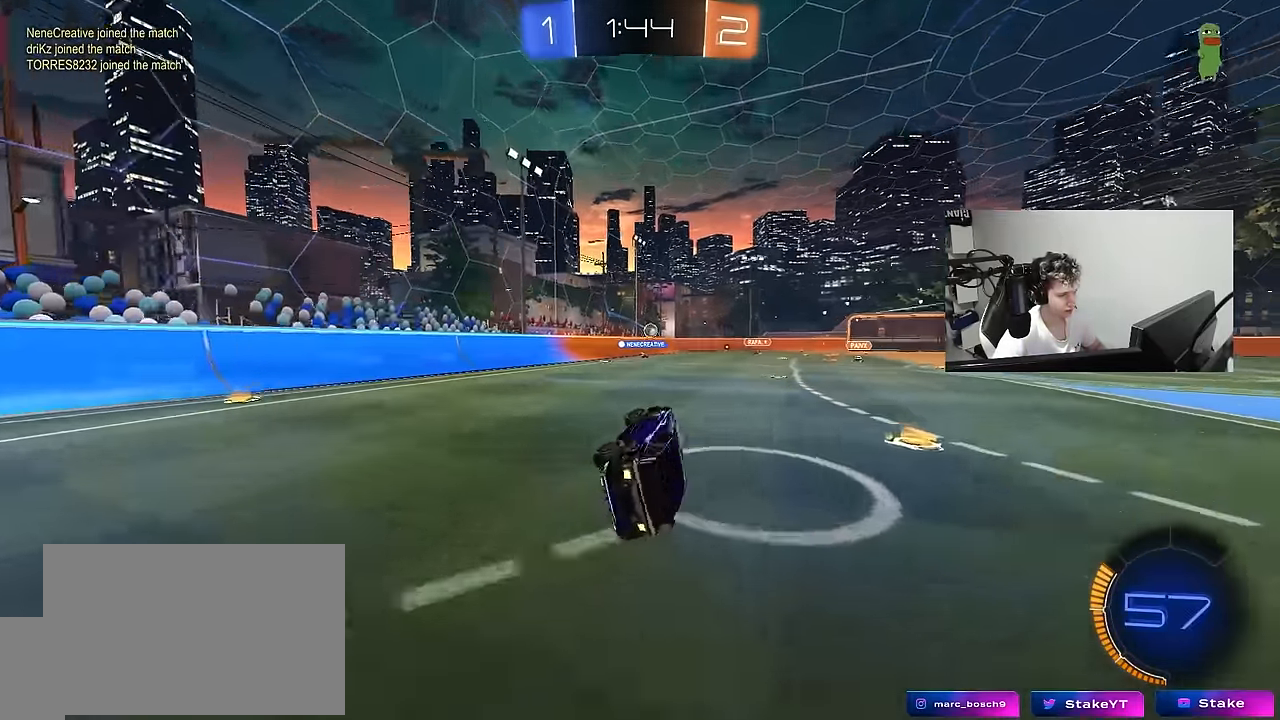
{"keys": ["w"], "mouse": [], "mouse_move": "still", "events": [[117, "s", "up"], [167, "shift", "up"], [217, "a", "up"], [317, "w", "down"]]}
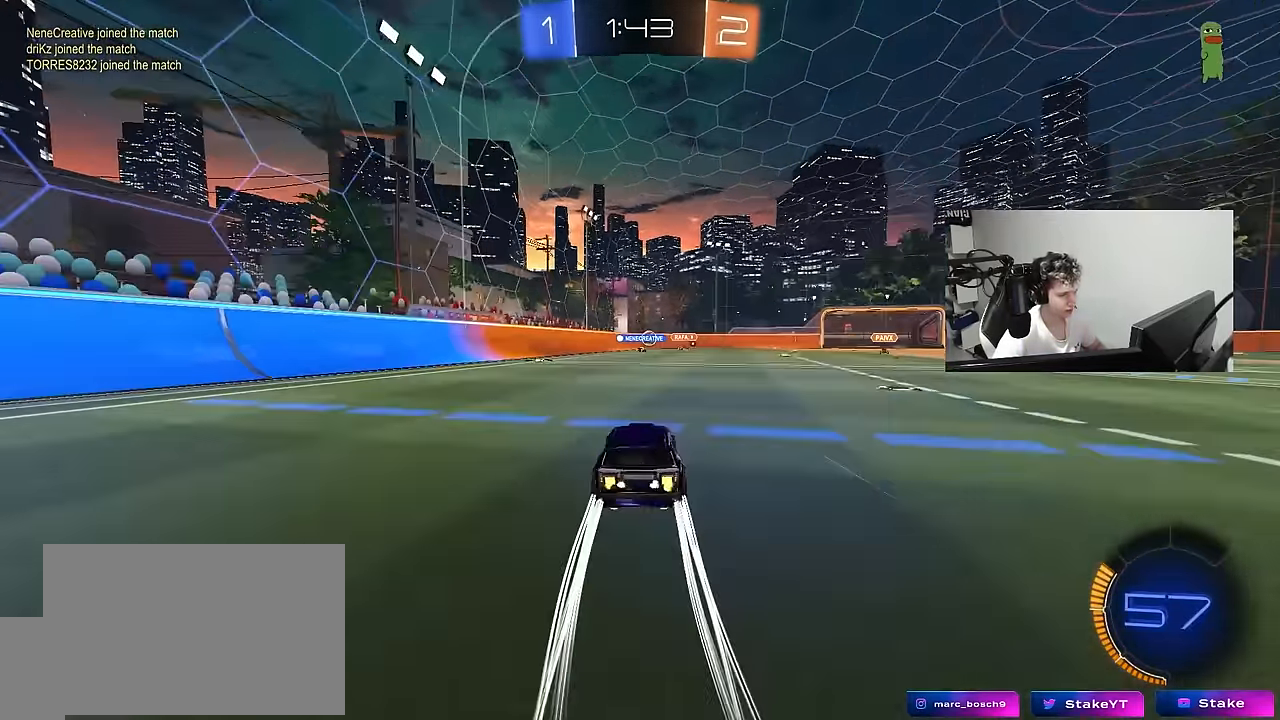
{"keys": [], "mouse": [], "mouse_move": "still", "events": [[367, "d", "down"], [417, "w", "up"], [467, "d", "up"]]}
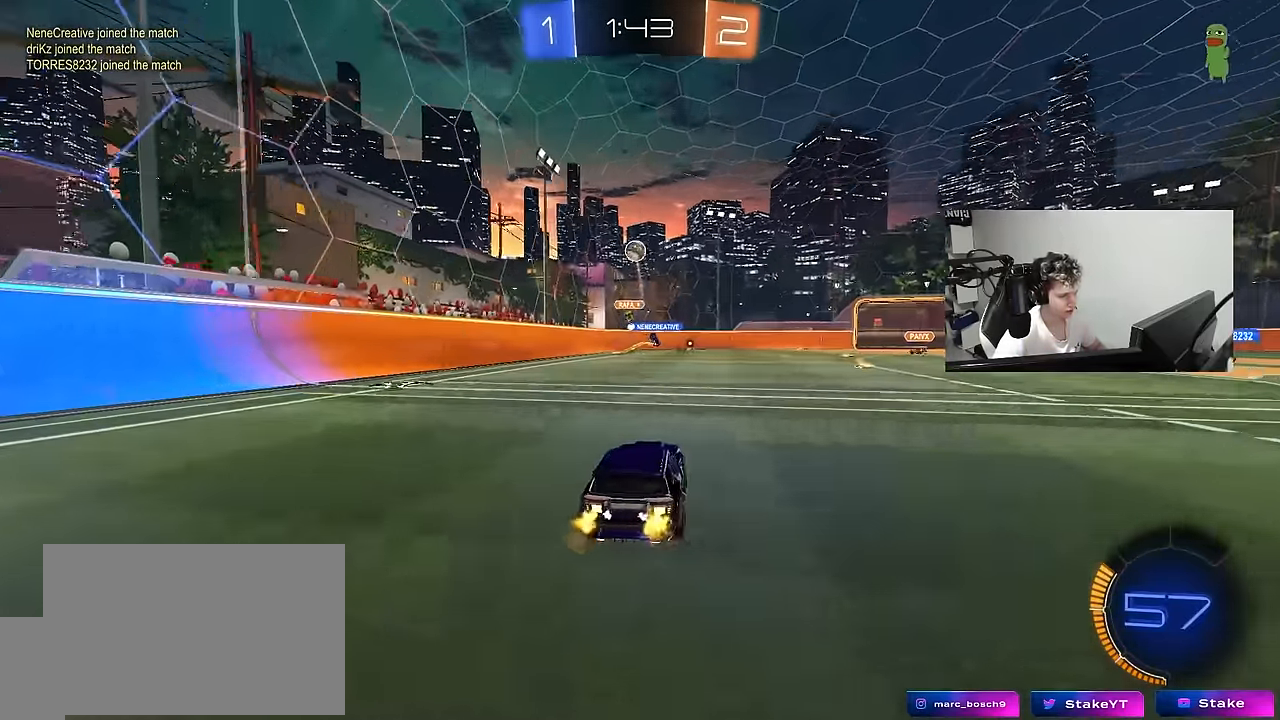
{"keys": ["w"], "mouse": ["left"], "mouse_move": "still", "events": [[17, "a", "down"], [17, "s", "down"], [200, "s", "up"], [300, "mouse_left", "down"], [334, "w", "down"], [384, "a", "up"]]}
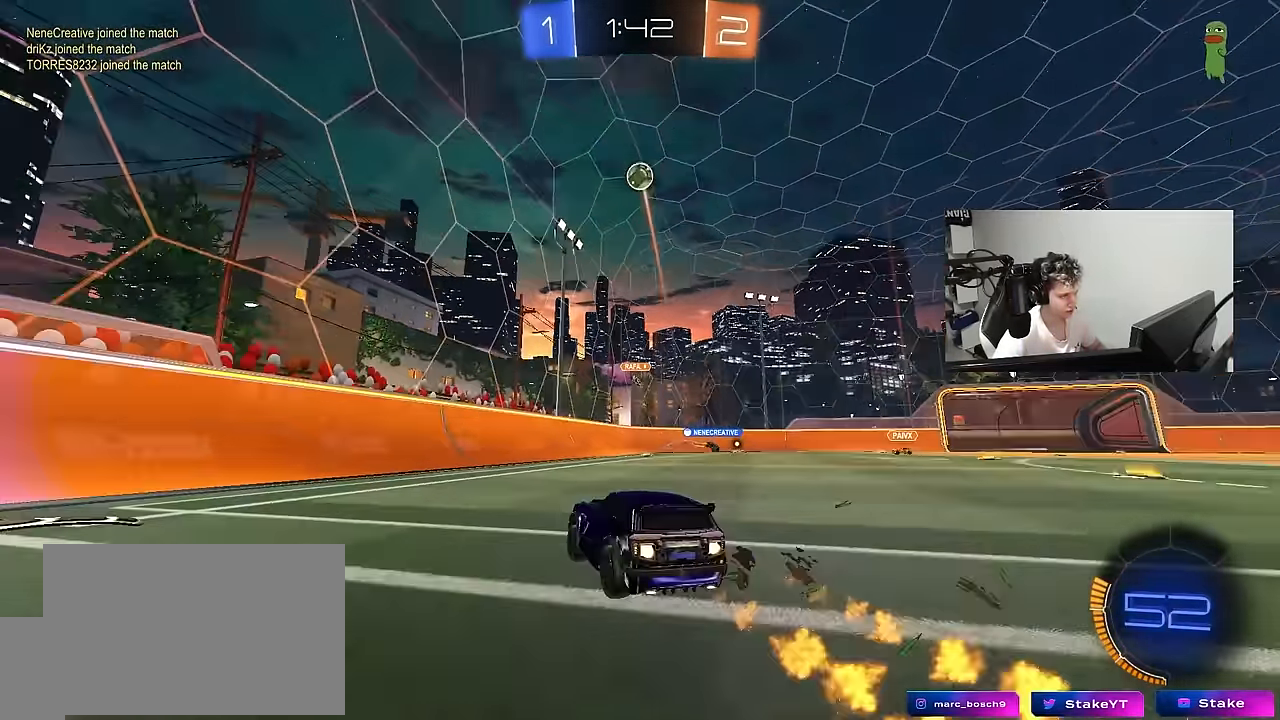
{"keys": ["w"], "mouse": [], "mouse_move": "still", "events": [[117, "mouse_left", "up"], [400, "d", "down"], [400, "mouse_left", "down"], [450, "d", "up"], [450, "mouse_left", "up"]]}
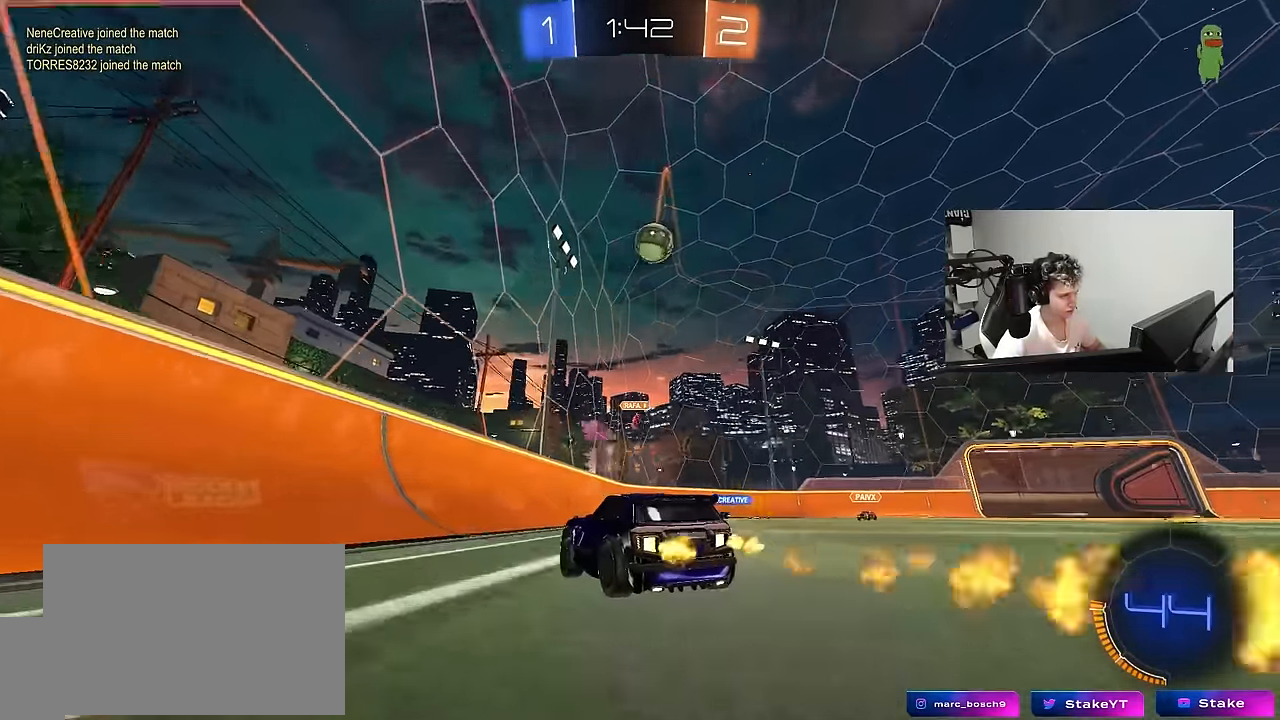
{"keys": [], "mouse": ["left", "right"], "mouse_move": "down", "events": [[134, "d", "down"], [134, "w", "up"], [284, "s", "down"], [367, "d", "up"], [367, "s", "up"], [417, "mouse_left", "down"], [417, "mouse_right", "down"]]}
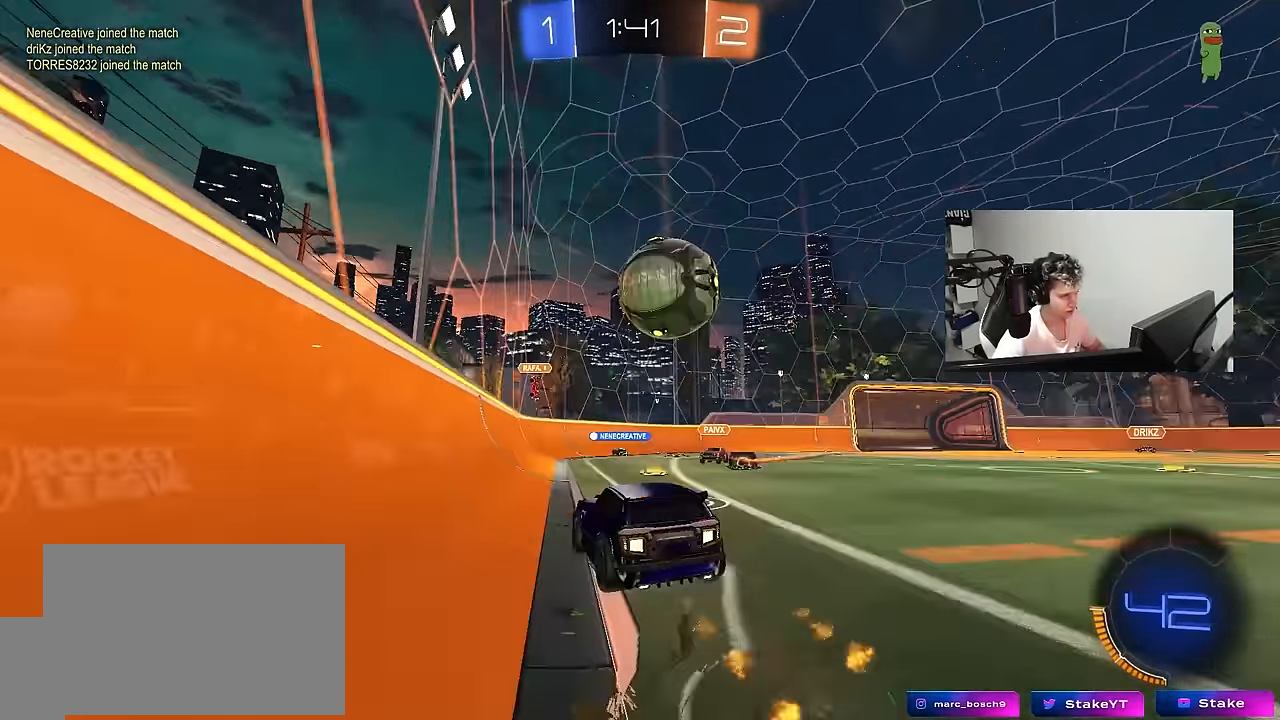
{"keys": ["d", "shift"], "mouse": [], "mouse_move": "still", "events": [[17, "d", "down"], [50, "mouse_right", "up"], [100, "mouse_left", "up"], [100, "shift", "down"], [150, "mouse_right", "down"], [200, "mouse_left", "down"], [250, "mouse_left", "up"], [300, "mouse_right", "up"]]}
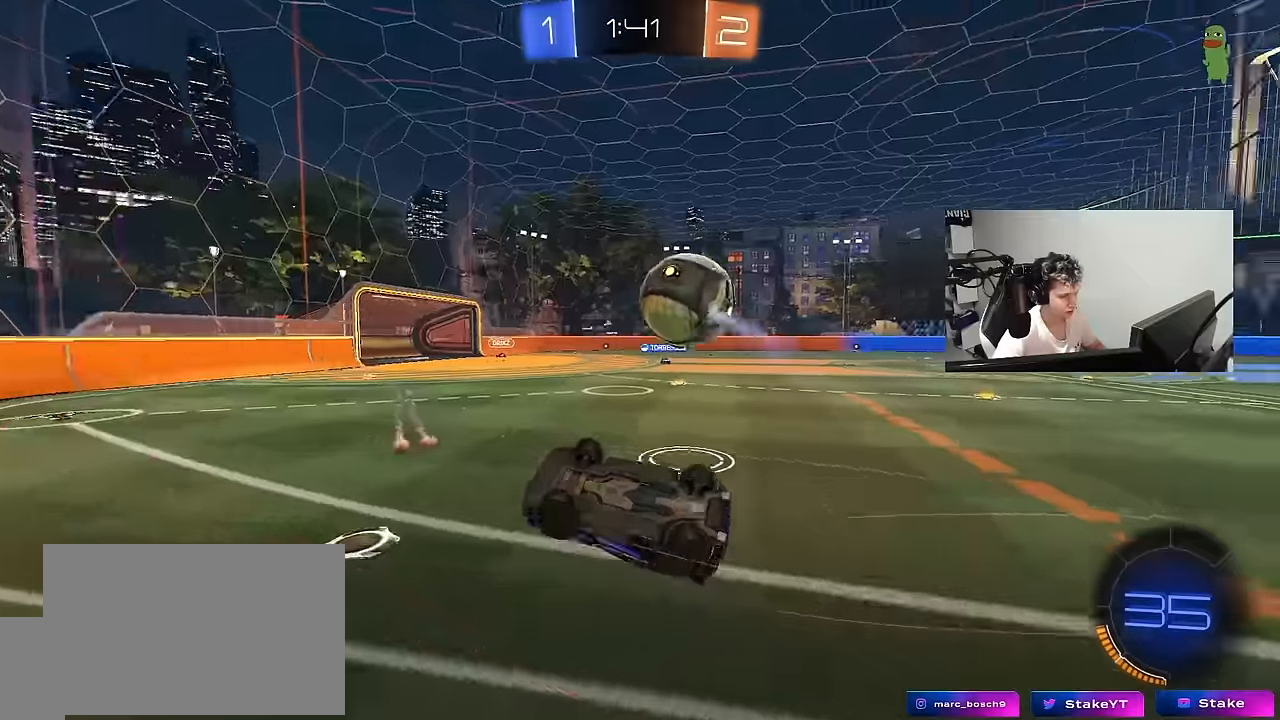
{"keys": ["d", "w"], "mouse": [], "mouse_move": "still", "events": [[266, "w", "down"], [400, "shift", "up"]]}
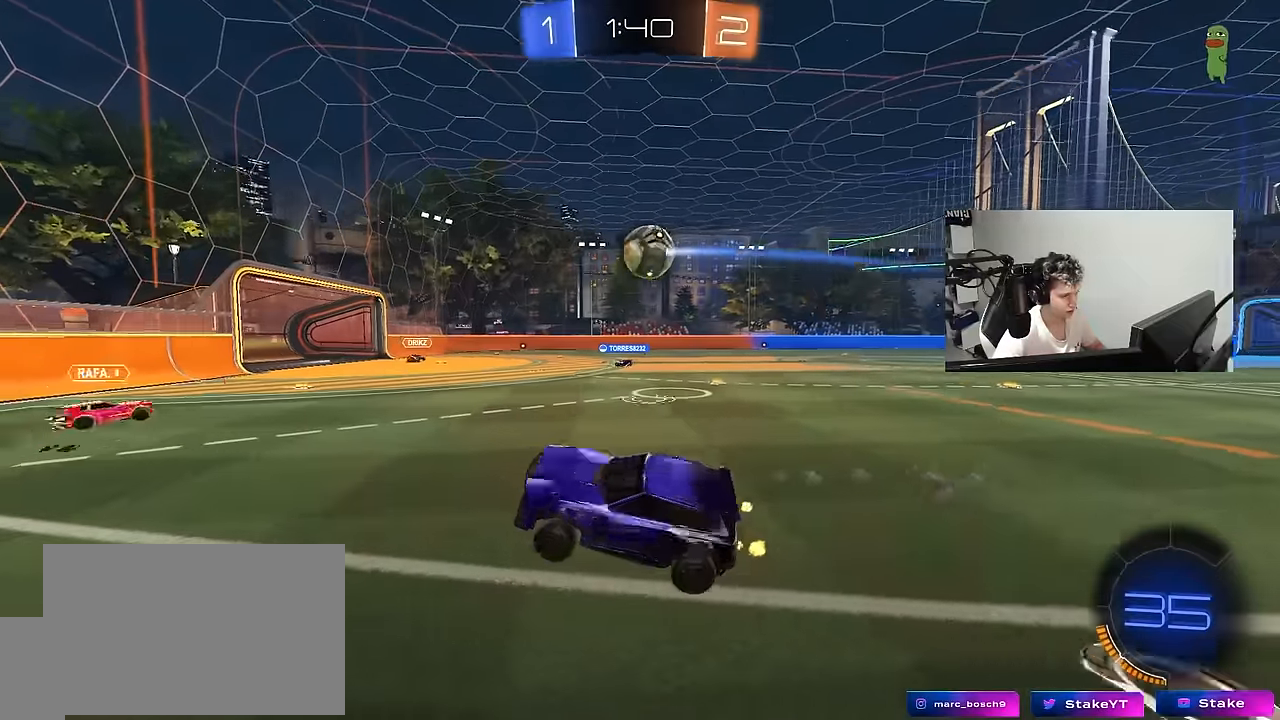
{"keys": ["d", "w"], "mouse": [], "mouse_move": "still", "events": [[50, "d", "up"], [50, "w", "up"], [183, "d", "down"], [183, "w", "down"], [366, "shift", "down"], [466, "shift", "up"]]}
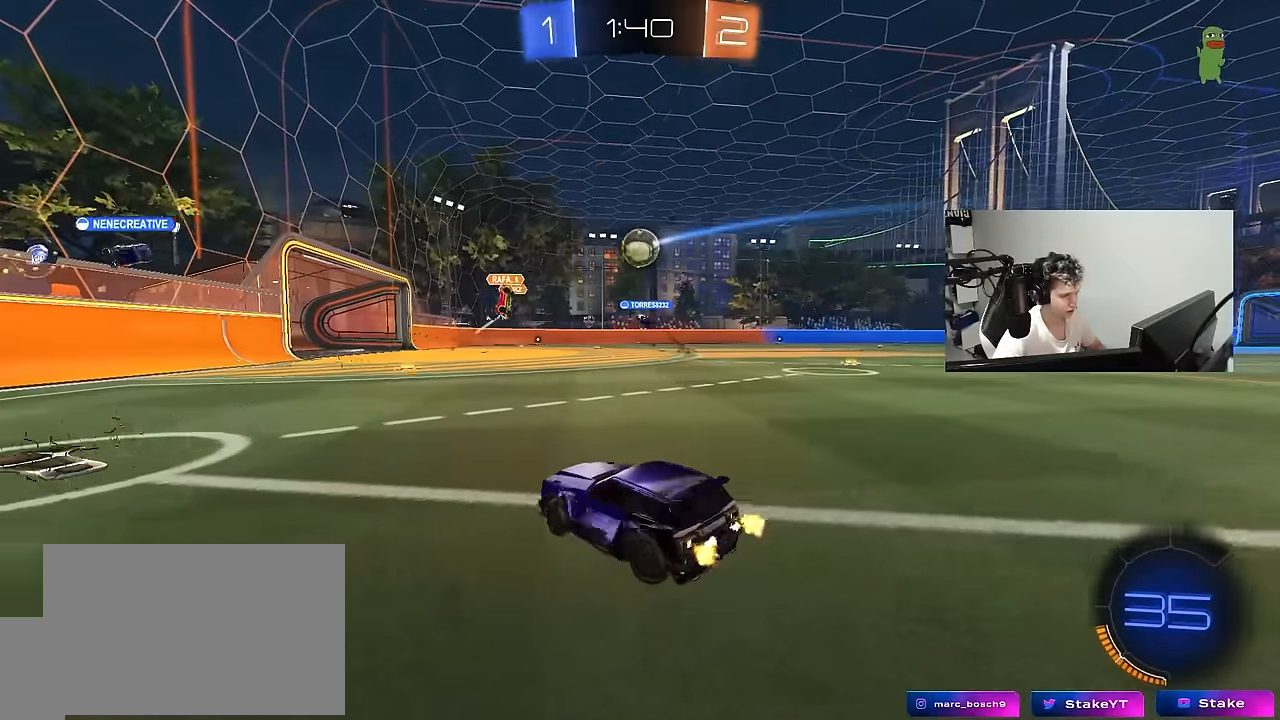
{"keys": ["w"], "mouse": [], "mouse_move": "still", "events": [[433, "d", "up"]]}
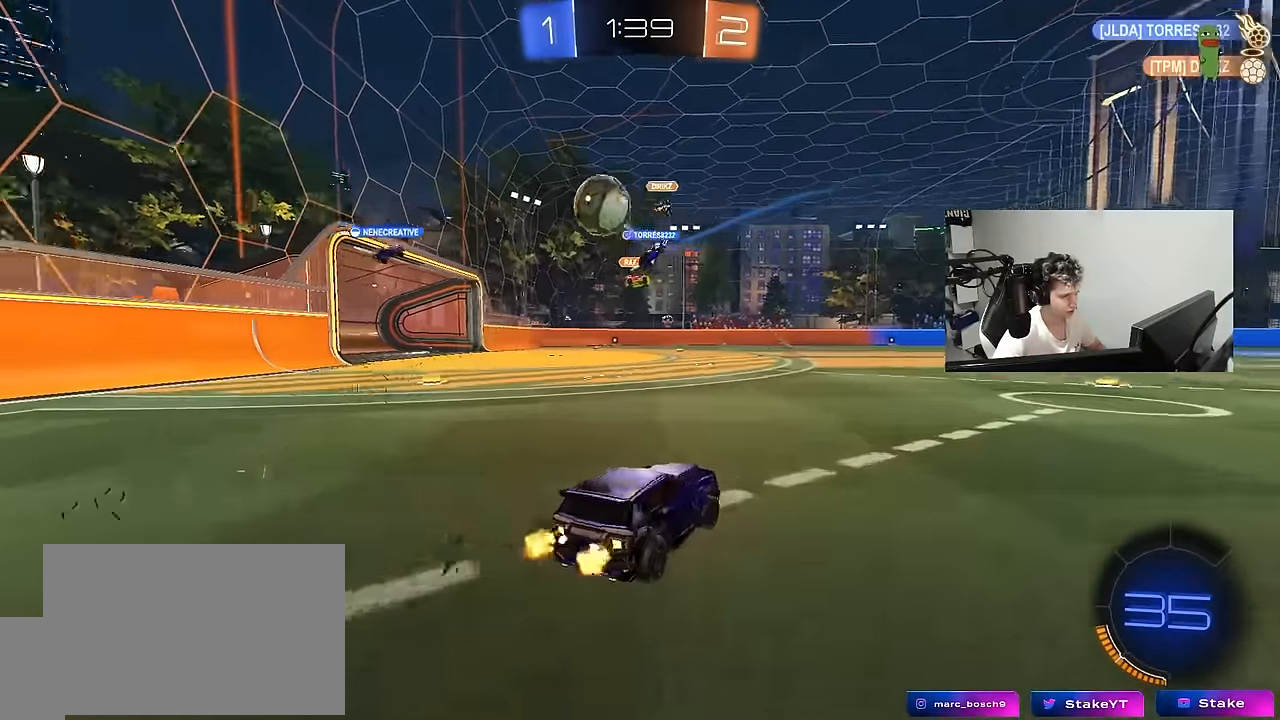
{"keys": ["d", "w"], "mouse": [], "mouse_move": "still", "events": [[33, "a", "down"], [66, "shift", "down"], [116, "a", "up"], [116, "d", "down"], [116, "shift", "up"], [216, "shift", "down"], [500, "shift", "up"]]}
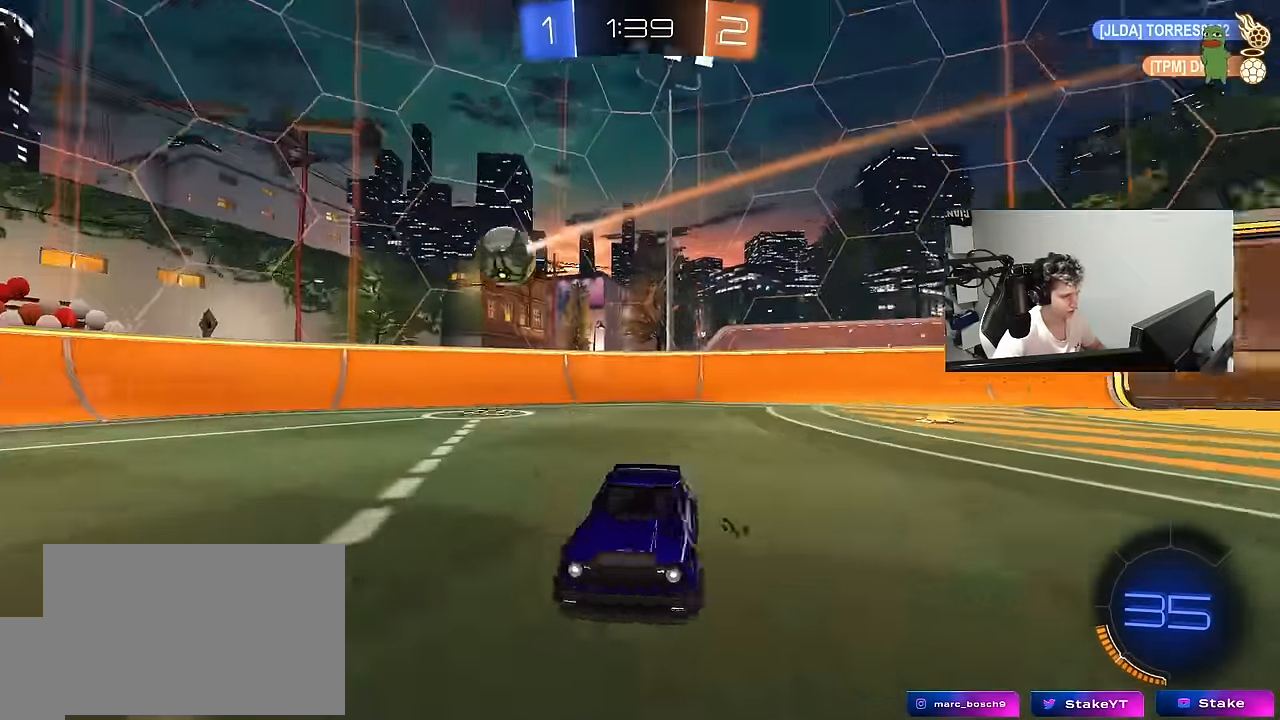
{"keys": ["w"], "mouse": ["left"], "mouse_move": "still", "events": [[83, "mouse_left", "down"], [366, "d", "up"]]}
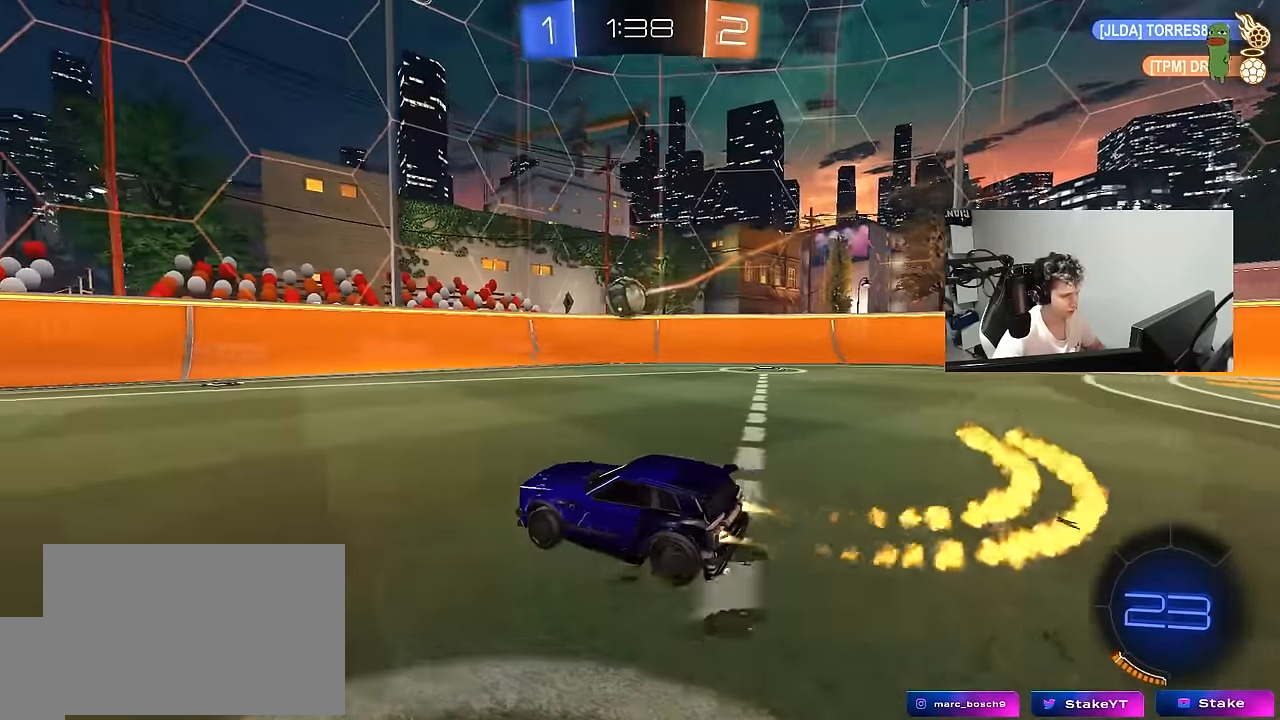
{"keys": ["a", "s", "shift"], "mouse": ["left", "right"], "mouse_move": "down-left", "events": [[100, "d", "down"], [200, "d", "up"], [300, "w", "up"], [383, "mouse_right", "down"], [433, "a", "down"], [433, "s", "down"], [433, "shift", "down"]]}
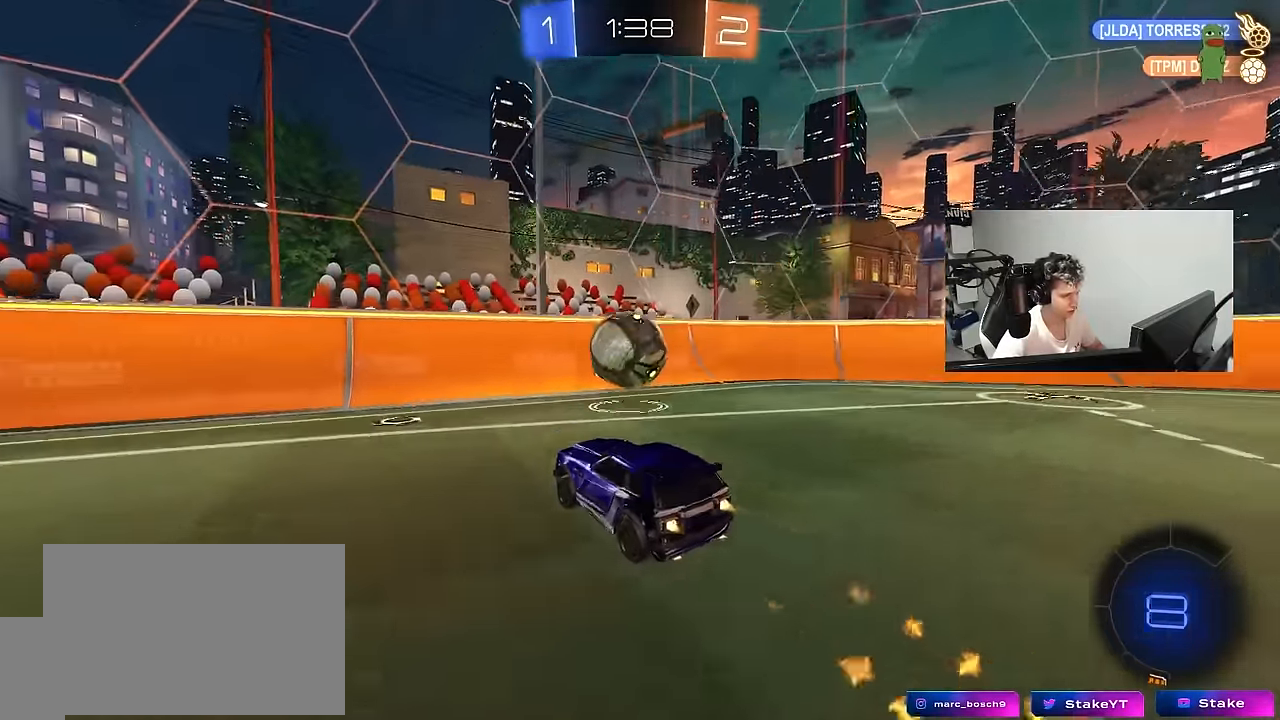
{"keys": ["d", "s", "shift"], "mouse": [], "mouse_move": "up-right", "events": [[33, "s", "up"], [83, "a", "up"], [83, "mouse_right", "up"], [166, "w", "down"], [216, "mouse_right", "down"], [266, "d", "down"], [266, "s", "down"], [300, "mouse_left", "up"], [300, "w", "up"], [350, "mouse_right", "up"]]}
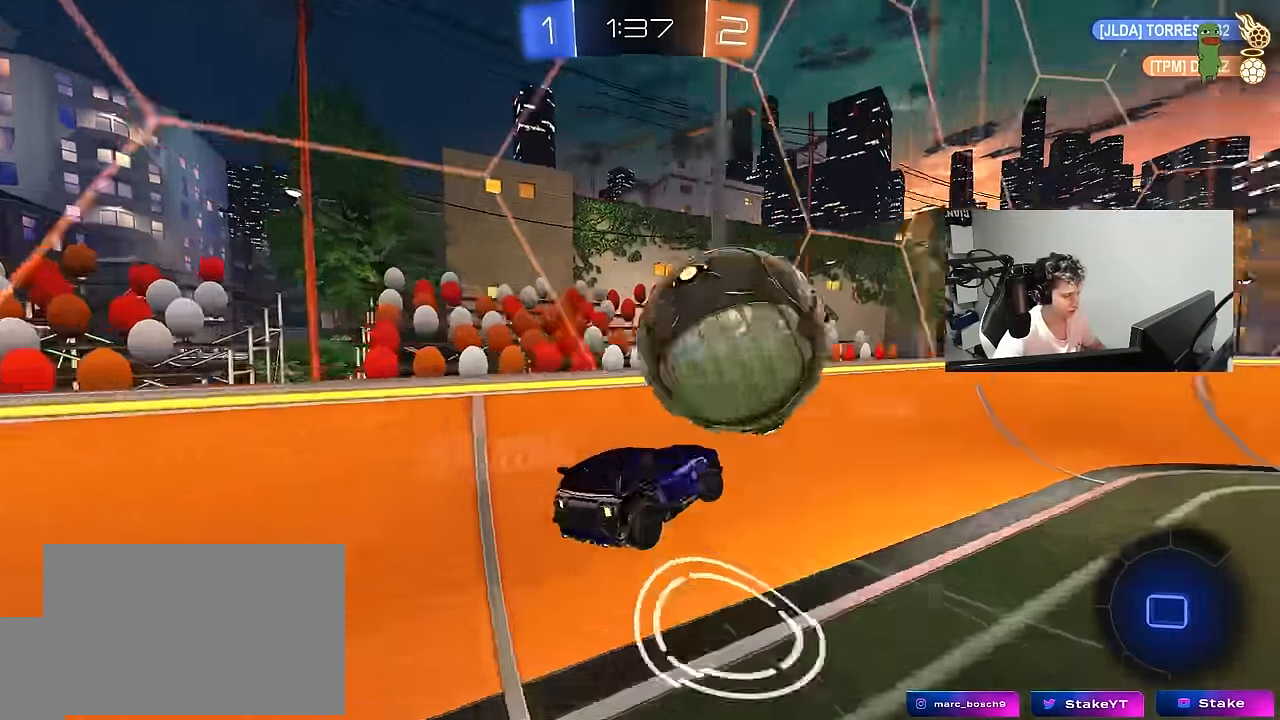
{"keys": [], "mouse": [], "mouse_move": "still", "events": [[183, "shift", "up"], [283, "s", "up"], [417, "d", "up"]]}
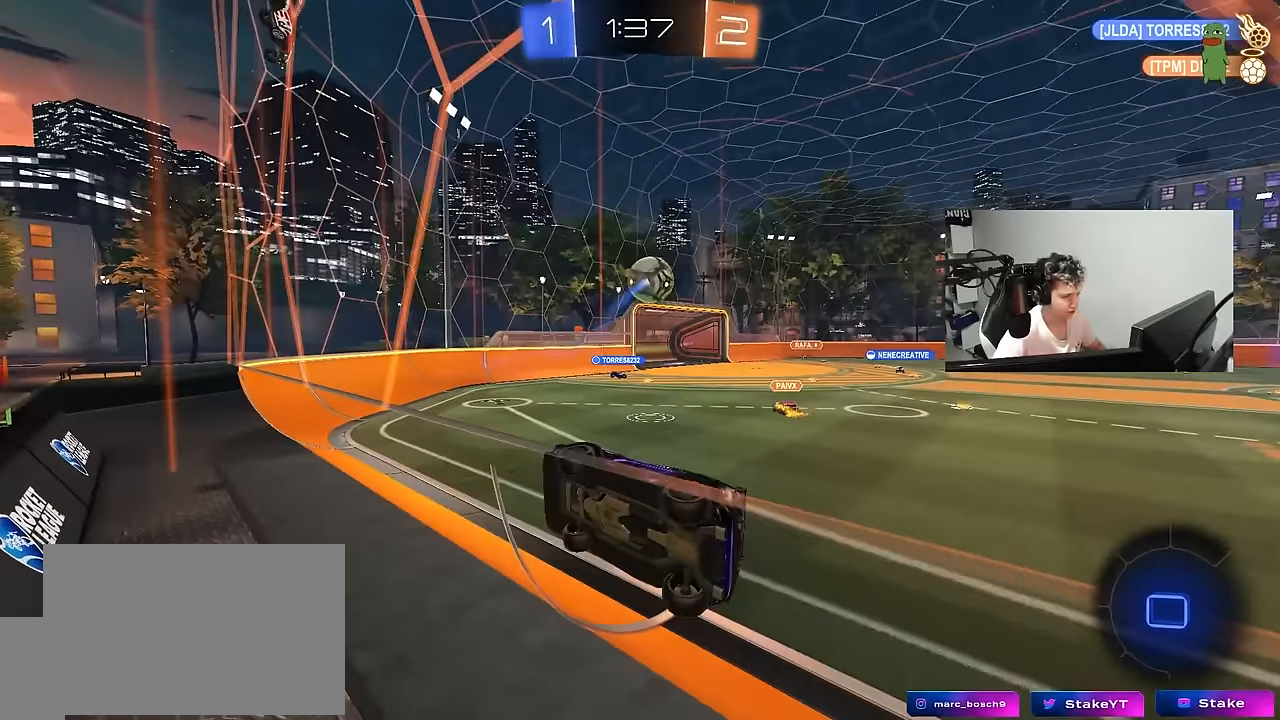
{"keys": ["a", "shift"], "mouse": [], "mouse_move": "still", "events": [[150, "s", "down"], [200, "d", "down"], [200, "mouse_right", "down"], [383, "a", "down"], [383, "mouse_right", "up"], [383, "shift", "down"], [433, "d", "up"], [483, "s", "up"]]}
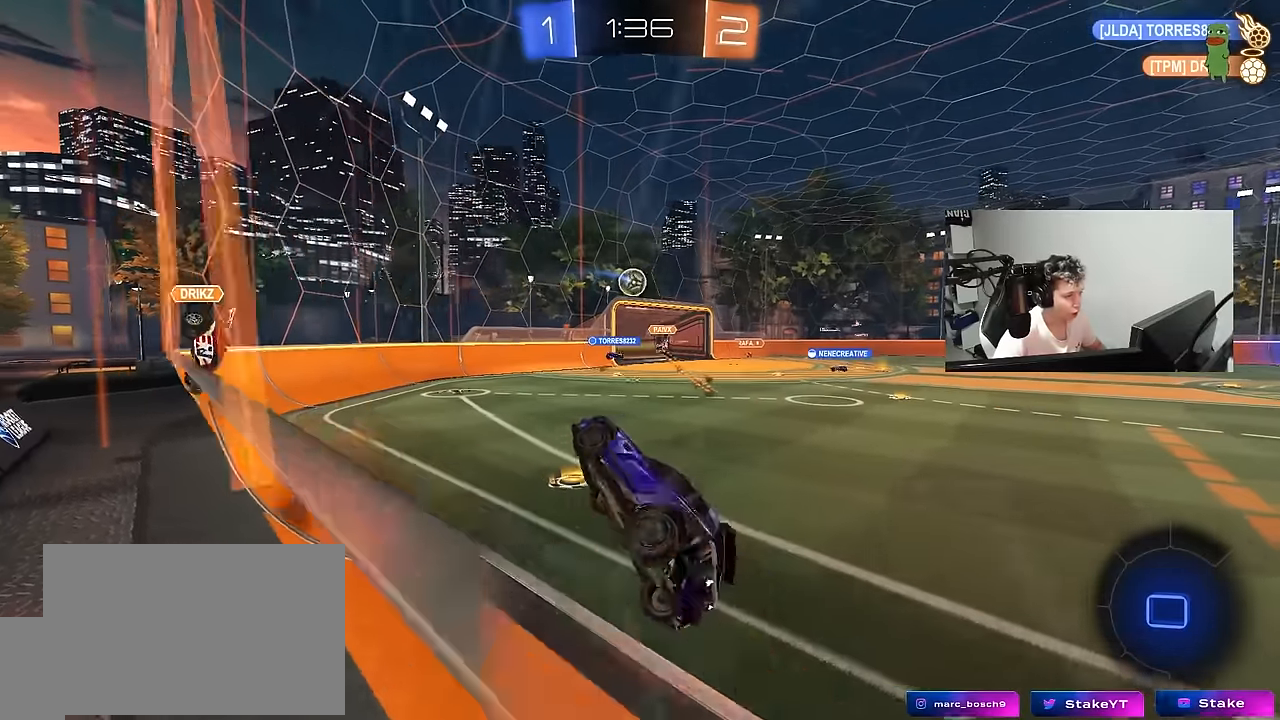
{"keys": ["s"], "mouse": [], "mouse_move": "still", "events": [[67, "w", "down"], [167, "d", "down"], [167, "shift", "up"], [217, "a", "up"], [267, "a", "down"], [267, "d", "up"], [400, "a", "up"], [400, "w", "up"], [500, "s", "down"]]}
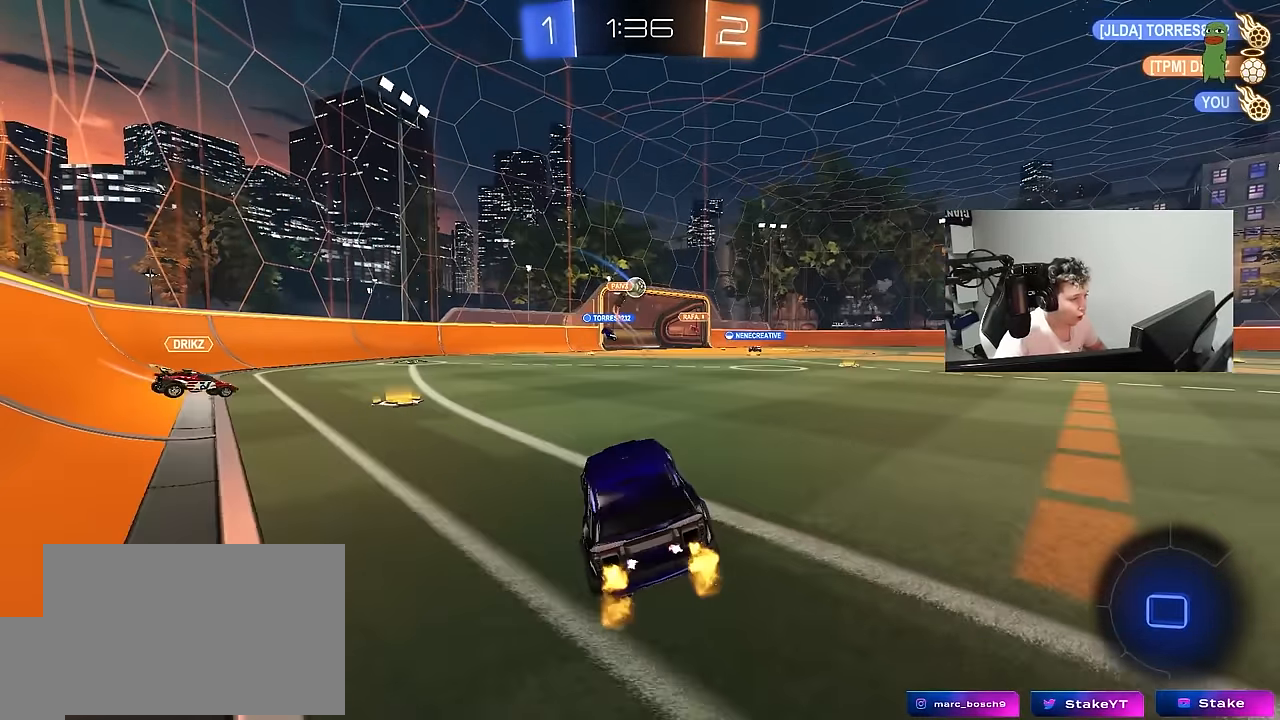
{"keys": [], "mouse": [], "mouse_move": "still", "events": [[133, "d", "down"], [183, "d", "up"], [183, "s", "up"]]}
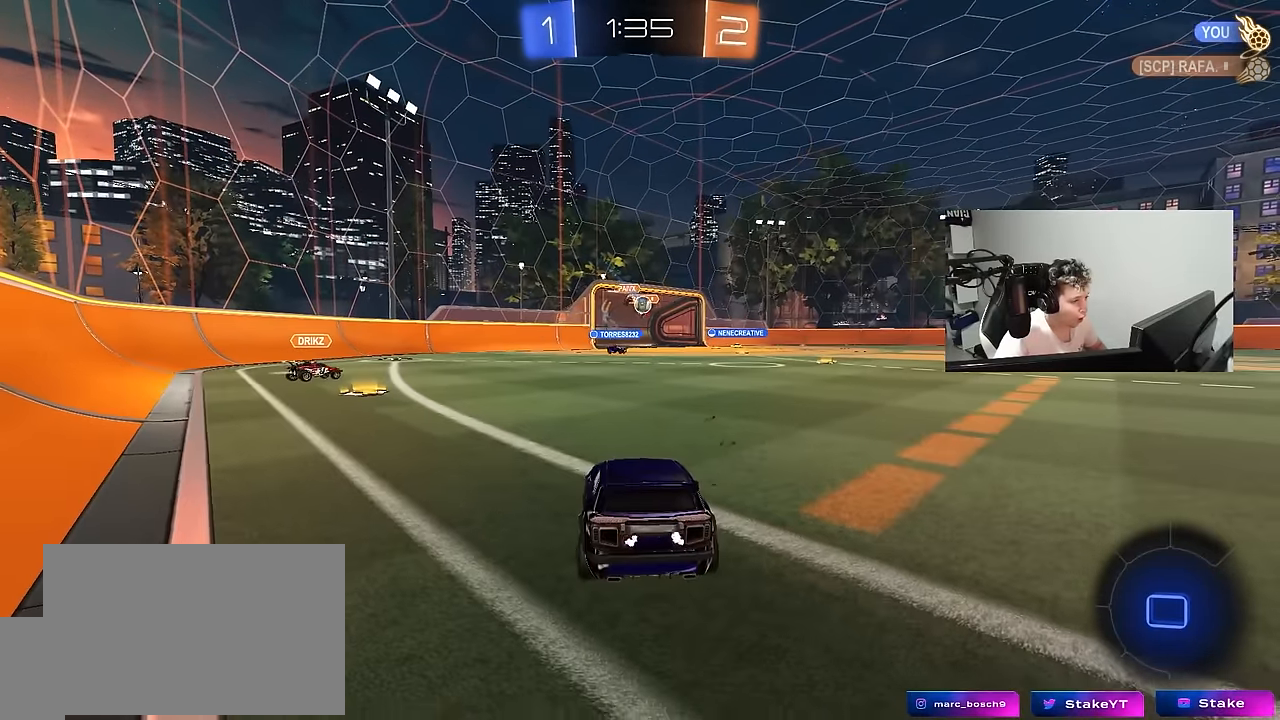
{"keys": ["d"], "mouse": [], "mouse_move": "still", "events": [[17, "w", "down"], [300, "d", "down"], [383, "w", "up"]]}
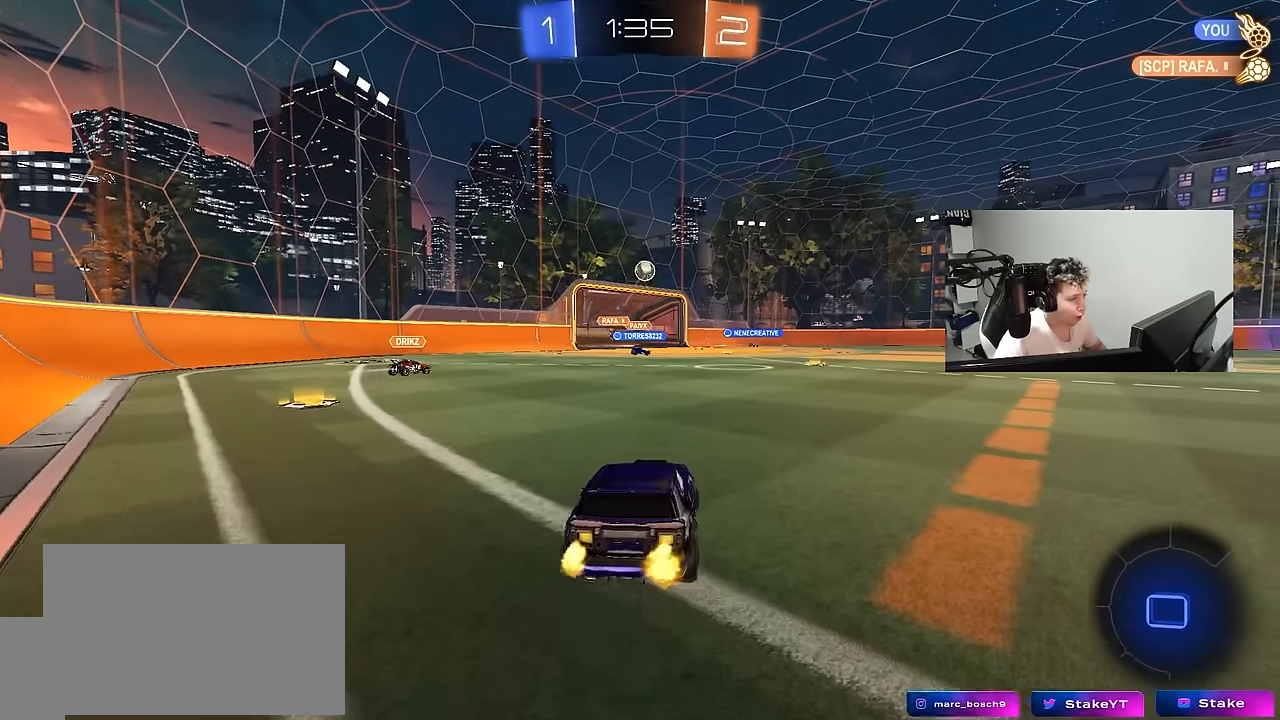
{"keys": [], "mouse": [], "mouse_move": "still", "events": [[33, "d", "up"], [117, "space", "down"], [167, "space", "up"]]}
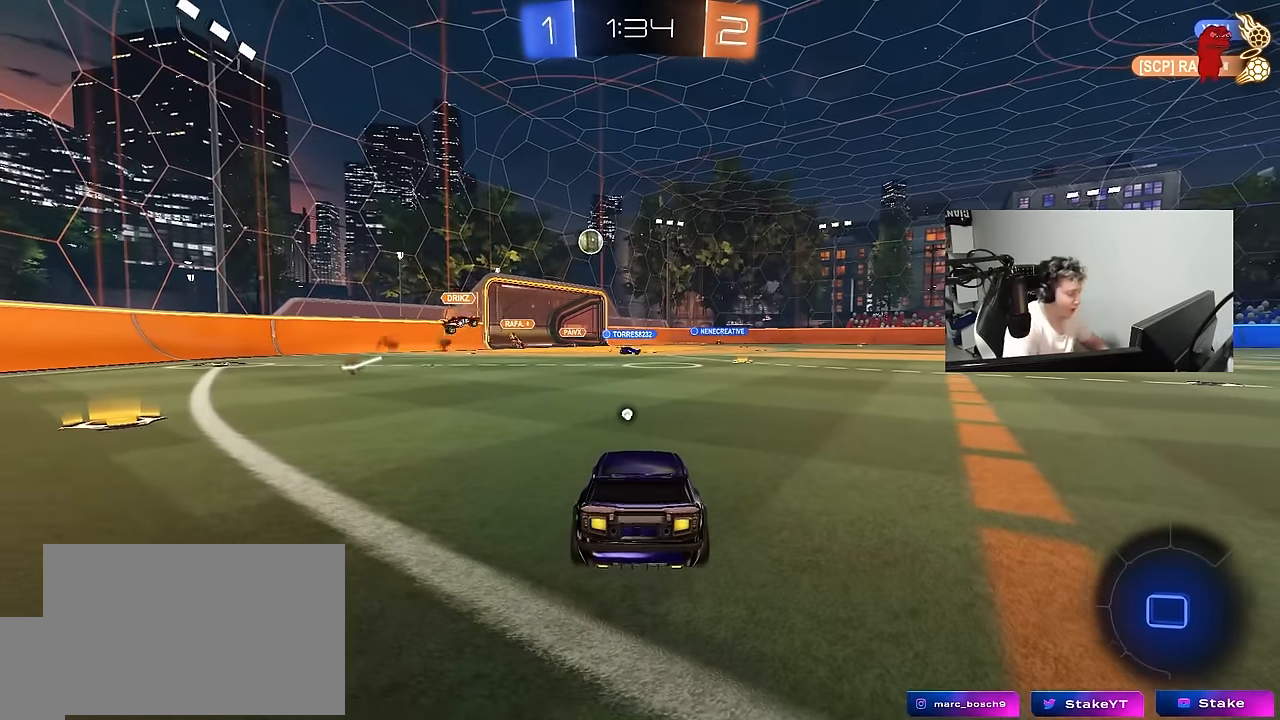
{"keys": ["e", "t"], "mouse": [], "mouse_move": "still", "events": [[83, "a", "down"], [183, "r", "down"], [183, "s", "down"], [183, "t", "down"], [233, "a", "up"], [233, "r", "up"], [233, "s", "up"], [283, "a", "down"], [283, "t", "up"], [333, "s", "down"], [367, "e", "down"], [417, "a", "up"], [467, "s", "up"], [467, "t", "down"]]}
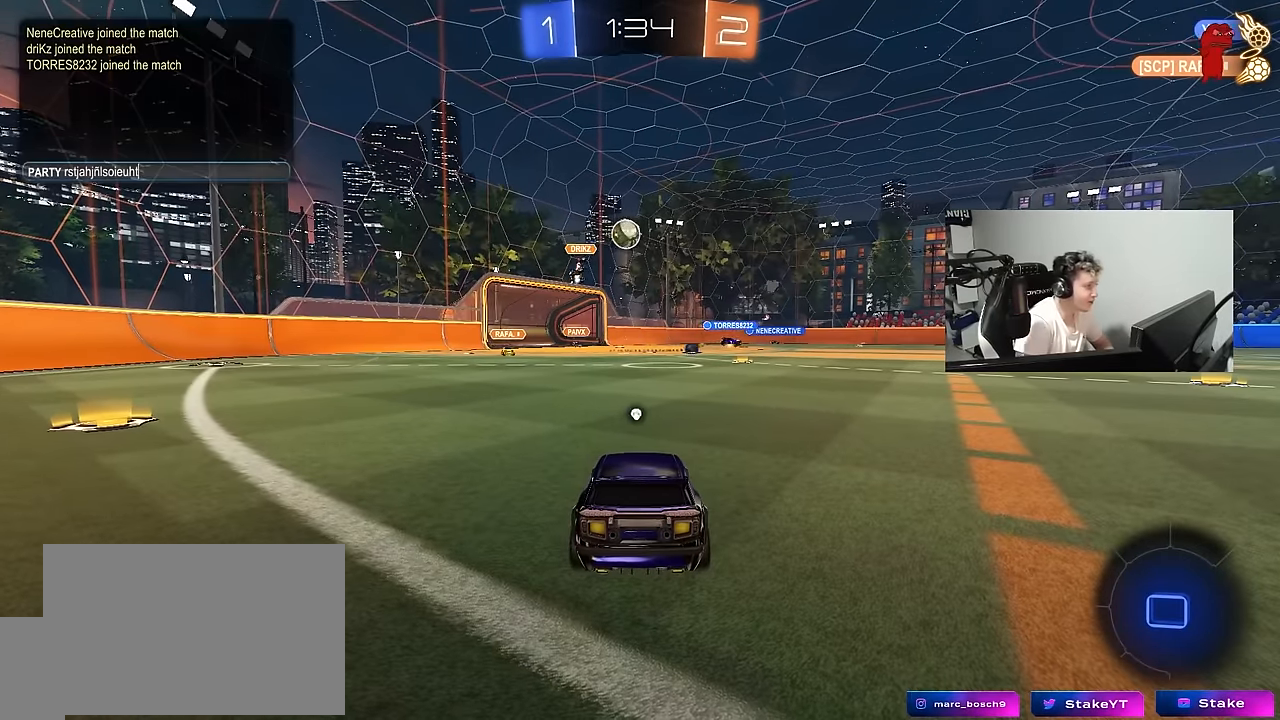
{"keys": [], "mouse": [], "mouse_move": "still", "events": [[17, "a", "down"], [17, "e", "up"], [67, "s", "down"], [67, "t", "up"], [100, "e", "down"], [150, "a", "up"], [150, "r", "down"], [200, "e", "up"], [200, "s", "up"], [250, "f", "down"], [300, "a", "down"], [300, "f", "up"], [300, "r", "up"], [300, "s", "down"], [333, "d", "down"], [383, "a", "up"], [383, "f", "down"], [433, "d", "up"], [433, "s", "up"], [483, "f", "up"]]}